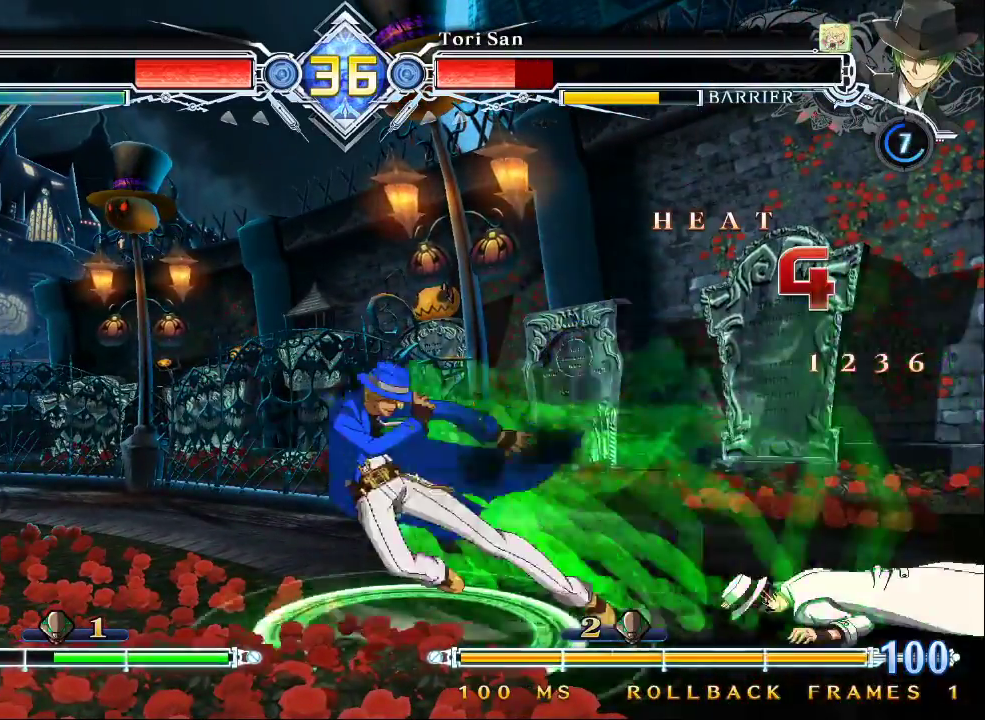
Gameplay with a controller (arcade stick); each line is a JSON object with the inputs held at the frame after it (dt_ms = milliseconds from this image to that frame). "events" lists button and stick changes between this image and that frame as [ms after this image, input, new state], when the widget could be followed in between. Not read: L3 R3.
{"dt_ms": 500, "buttons": [], "left_stick": "up-left", "events": [[433, "left_stick", "down"], [500, "left_stick", "up-left"]]}
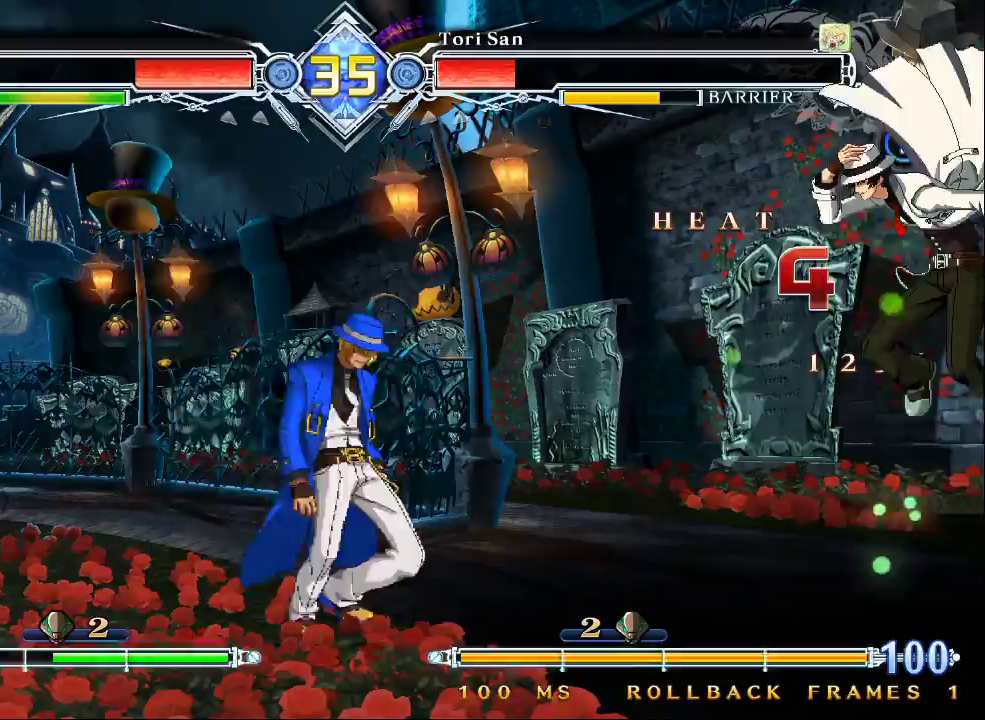
{"dt_ms": 500, "buttons": [], "left_stick": "center", "events": [[167, "left_stick", "right"], [200, "CROSS", "down"], [300, "CROSS", "up"], [300, "left_stick", "center"]]}
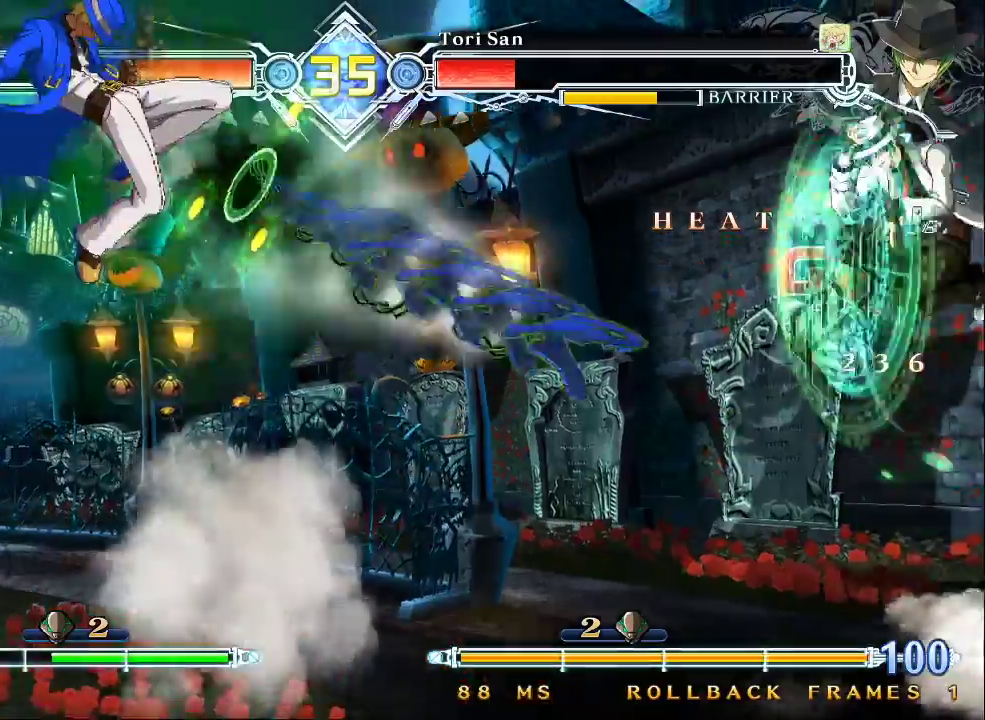
{"dt_ms": 500, "buttons": [], "left_stick": "center", "events": []}
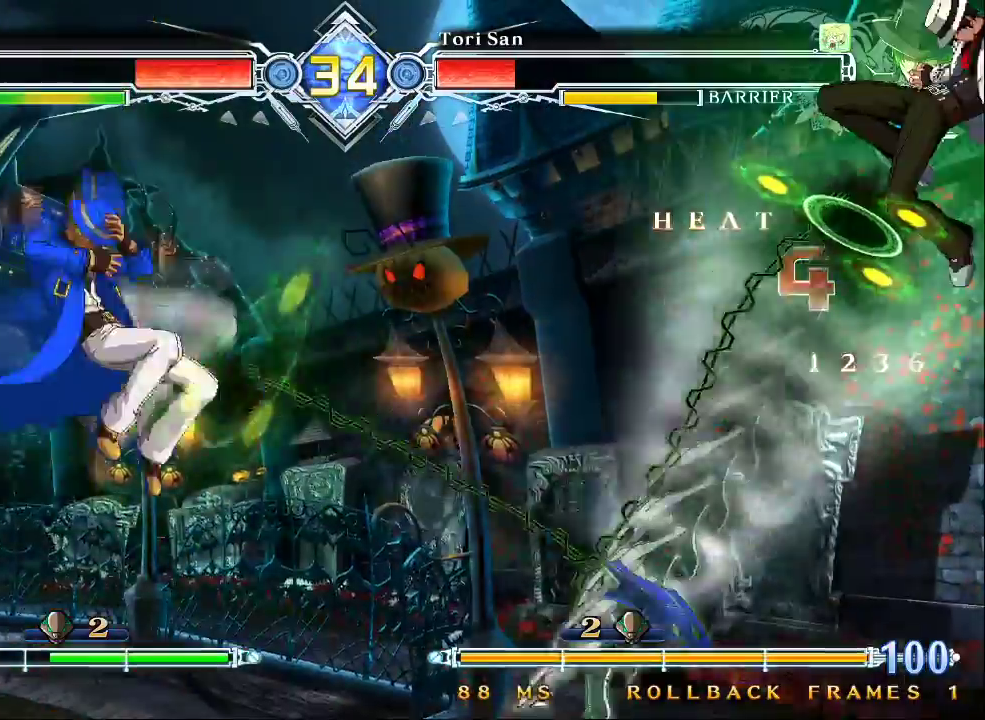
{"dt_ms": 500, "buttons": [], "left_stick": "up-left", "events": [[167, "SQUARE", "down"], [167, "TRIANGLE", "down"], [167, "left_stick", "left"], [300, "SQUARE", "up"], [300, "TRIANGLE", "up"], [367, "left_stick", "down-left"], [467, "left_stick", "up-left"]]}
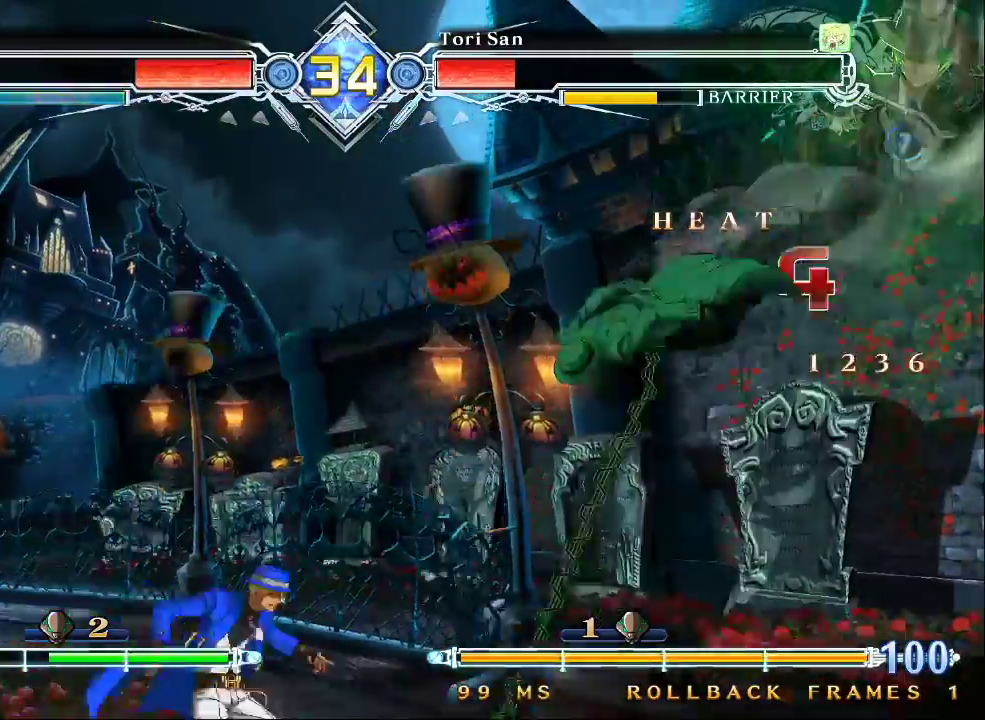
{"dt_ms": 500, "buttons": [], "left_stick": "center", "events": [[100, "left_stick", "left"], [367, "left_stick", "center"]]}
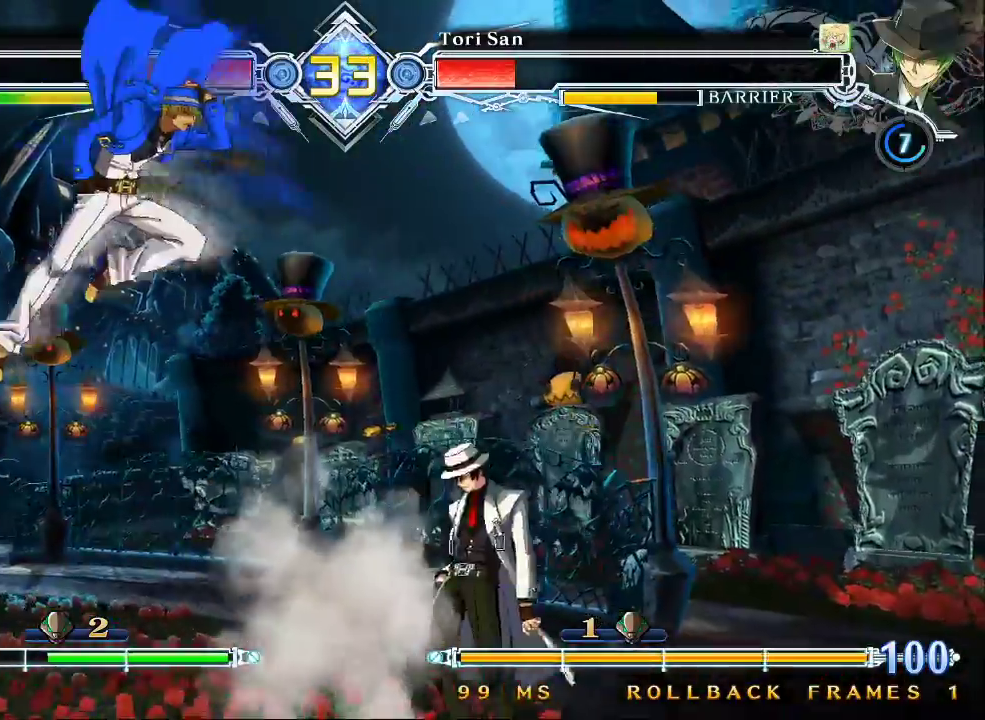
{"dt_ms": 500, "buttons": [], "left_stick": "left"}
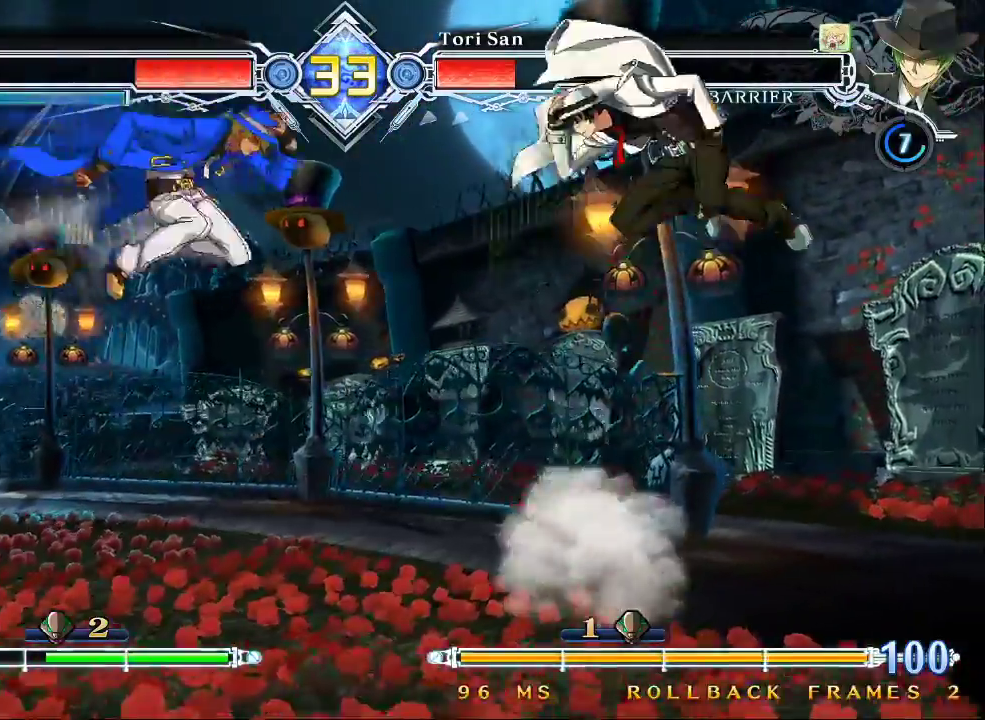
{"dt_ms": 500, "buttons": [], "left_stick": "down-left", "events": [[100, "TRIANGLE", "down"], [233, "TRIANGLE", "up"], [400, "left_stick", "down-left"]]}
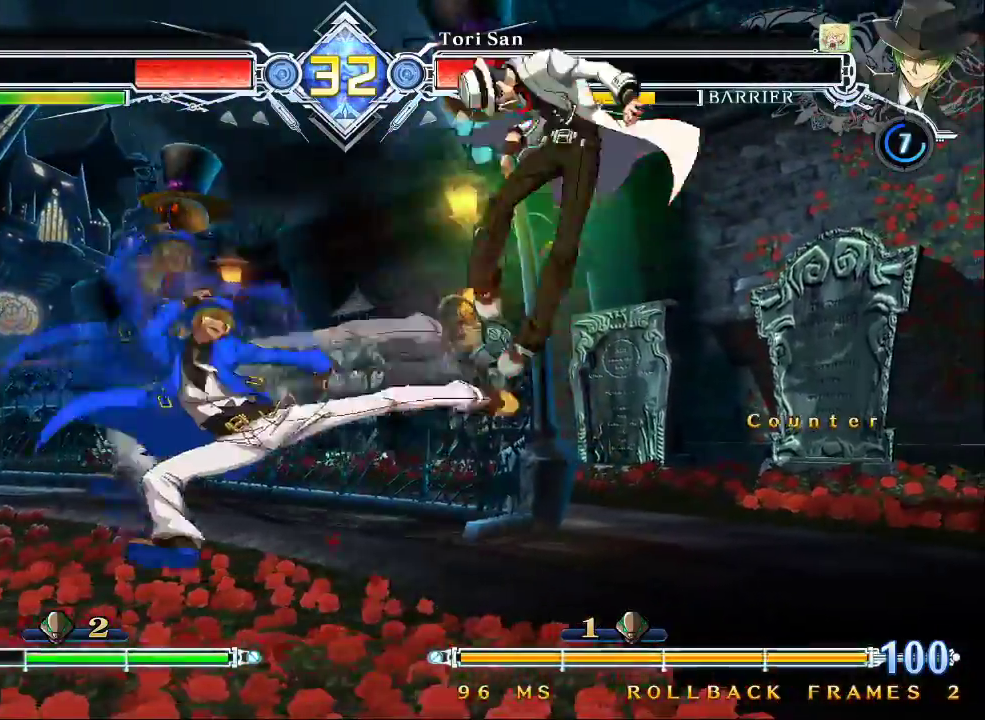
{"dt_ms": 500, "buttons": [], "left_stick": "right", "events": [[300, "left_stick", "center"], [500, "left_stick", "right"]]}
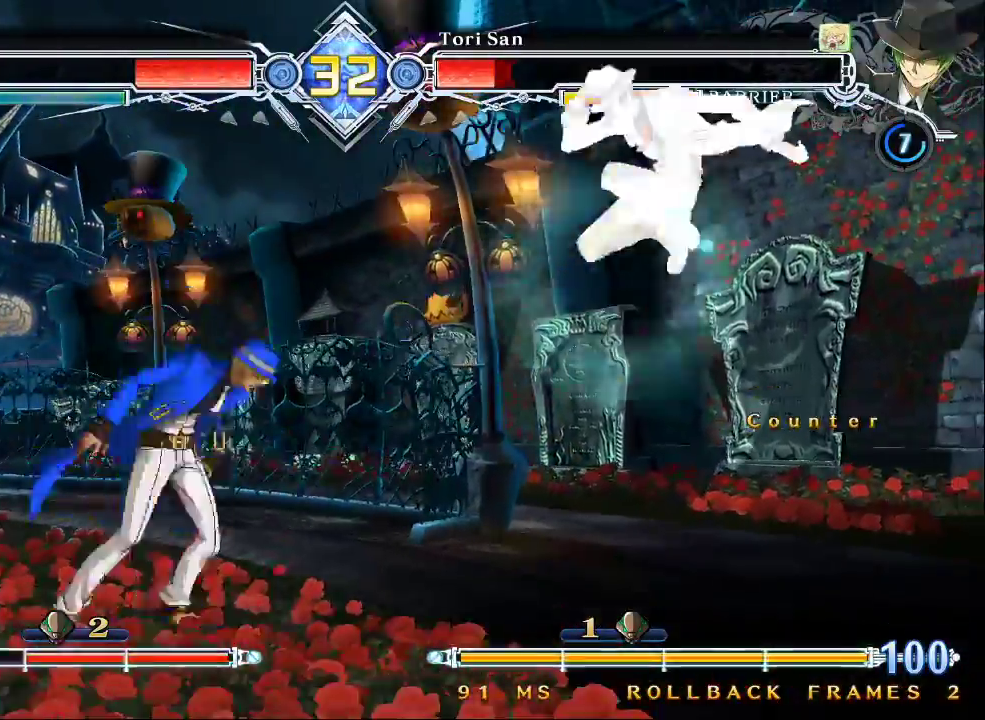
{"dt_ms": 500, "buttons": [], "left_stick": "center", "events": [[67, "left_stick", "center"]]}
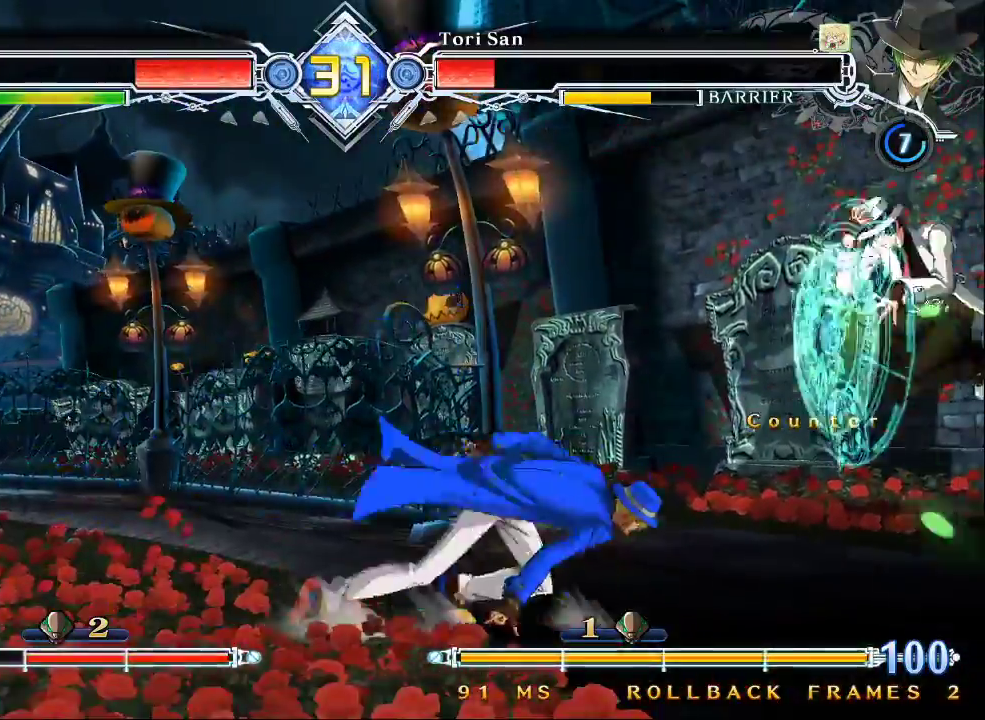
{"dt_ms": 500, "buttons": ["TRIANGLE"], "left_stick": "left", "events": [[100, "left_stick", "down"], [167, "R1", "down"], [233, "left_stick", "center"], [267, "R1", "up"], [300, "left_stick", "down"], [433, "left_stick", "left"], [467, "TRIANGLE", "down"]]}
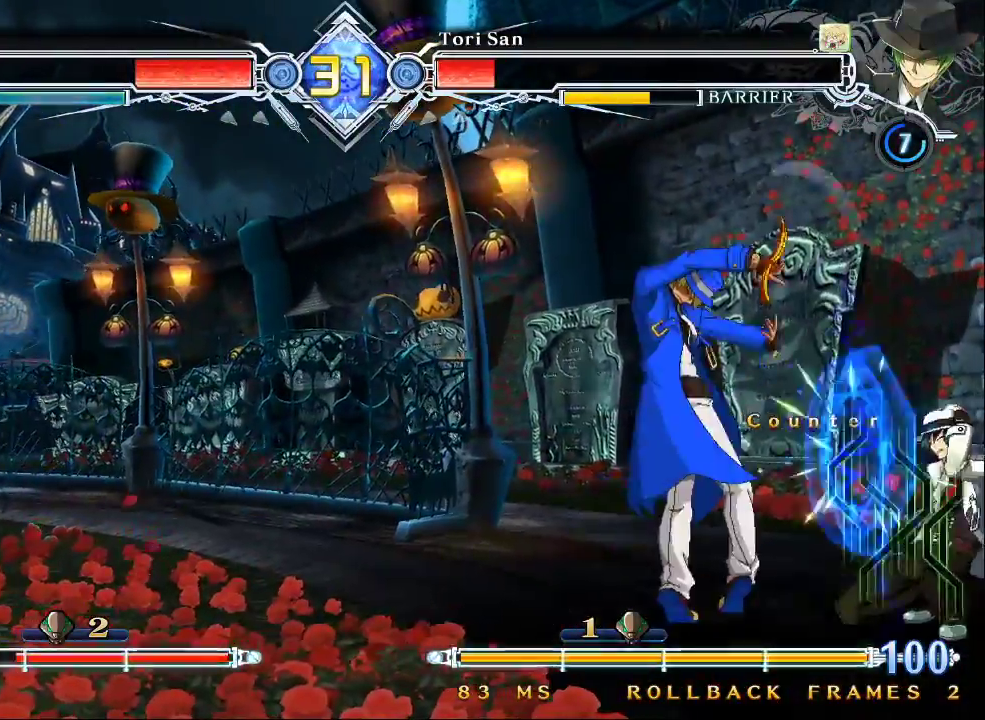
{"dt_ms": 1000, "buttons": [], "left_stick": "center"}
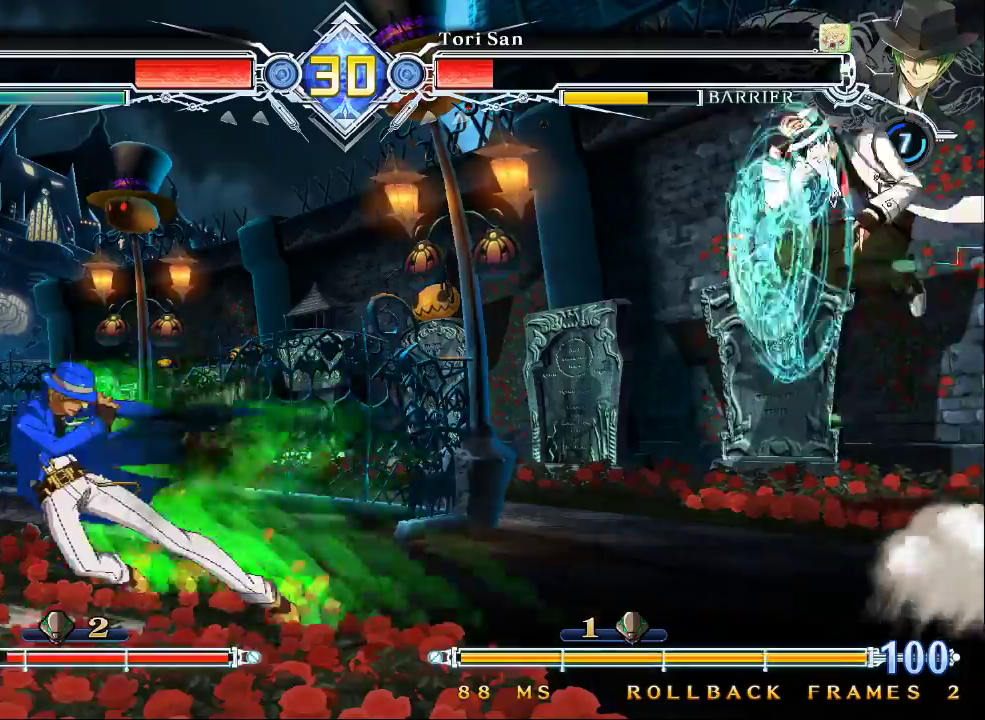
{"dt_ms": 500, "buttons": [], "left_stick": "left"}
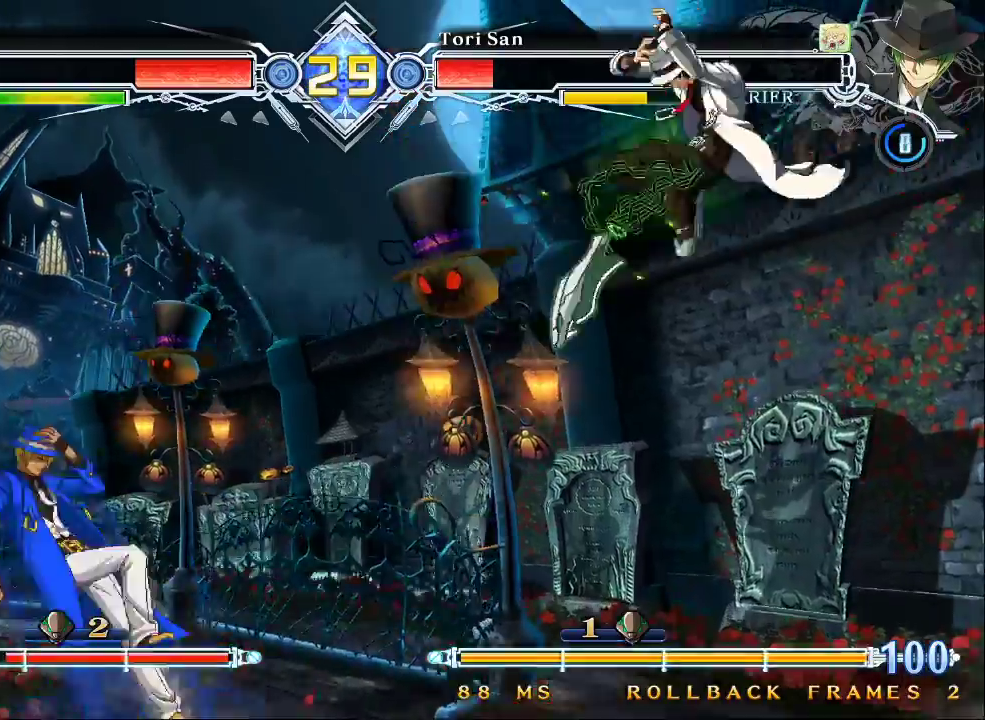
{"dt_ms": 500, "buttons": [], "left_stick": "right"}
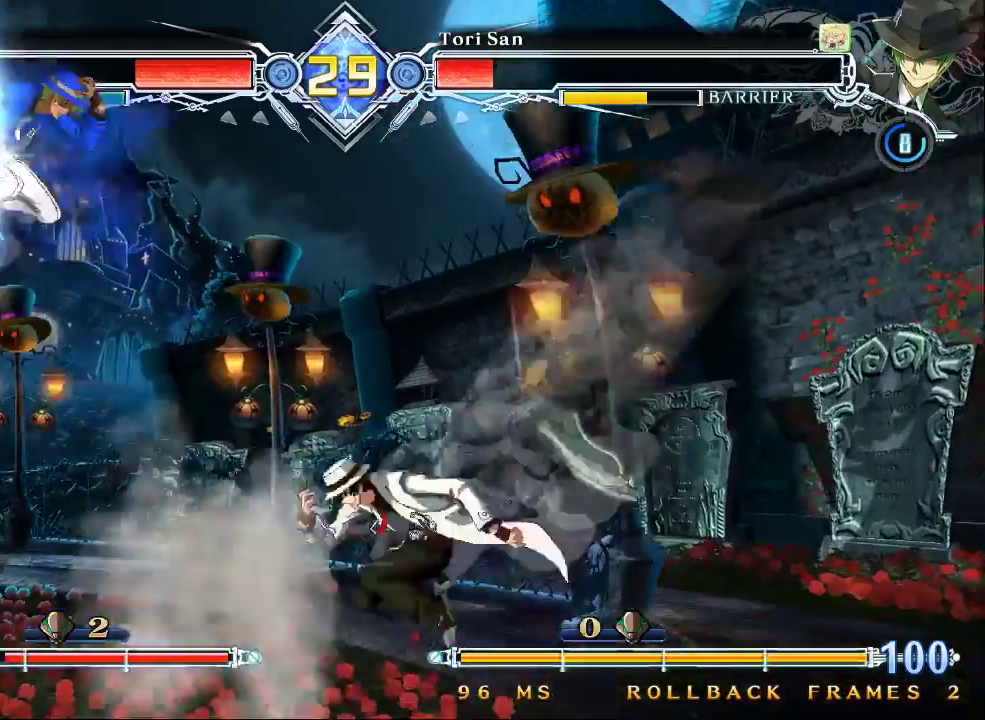
{"dt_ms": 500, "buttons": ["SQUARE"], "left_stick": "center", "events": [[100, "left_stick", "center"], [167, "left_stick", "left"], [400, "SQUARE", "down"], [400, "left_stick", "center"]]}
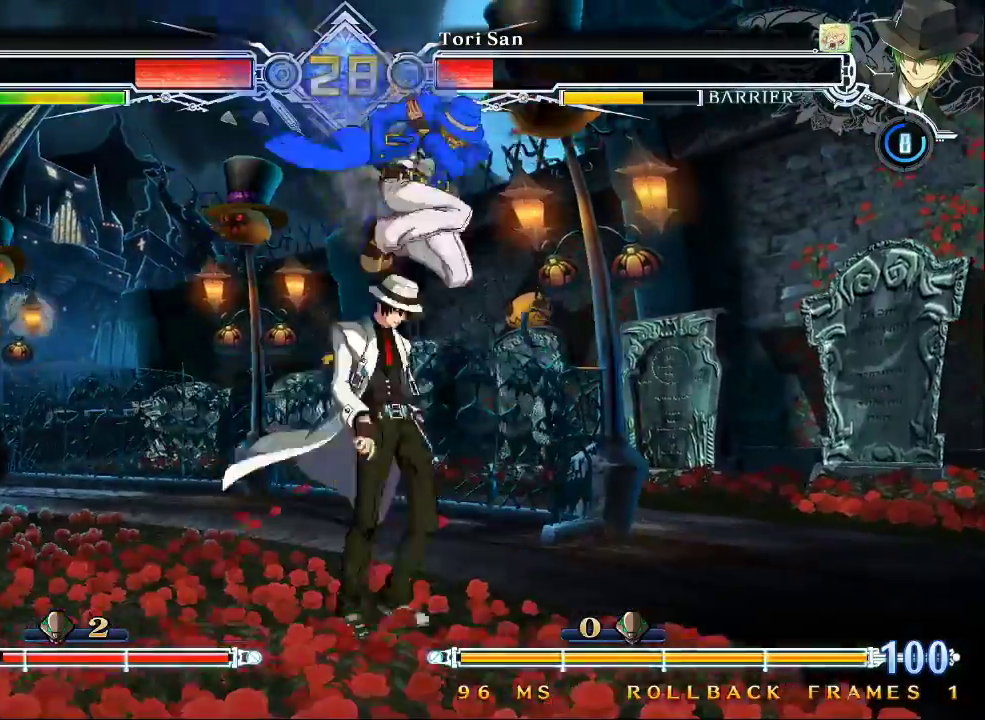
{"dt_ms": 500, "buttons": [], "left_stick": "center", "events": [[33, "SQUARE", "up"], [133, "left_stick", "down-left"], [300, "SQUARE", "down"], [367, "SQUARE", "up"], [400, "left_stick", "center"]]}
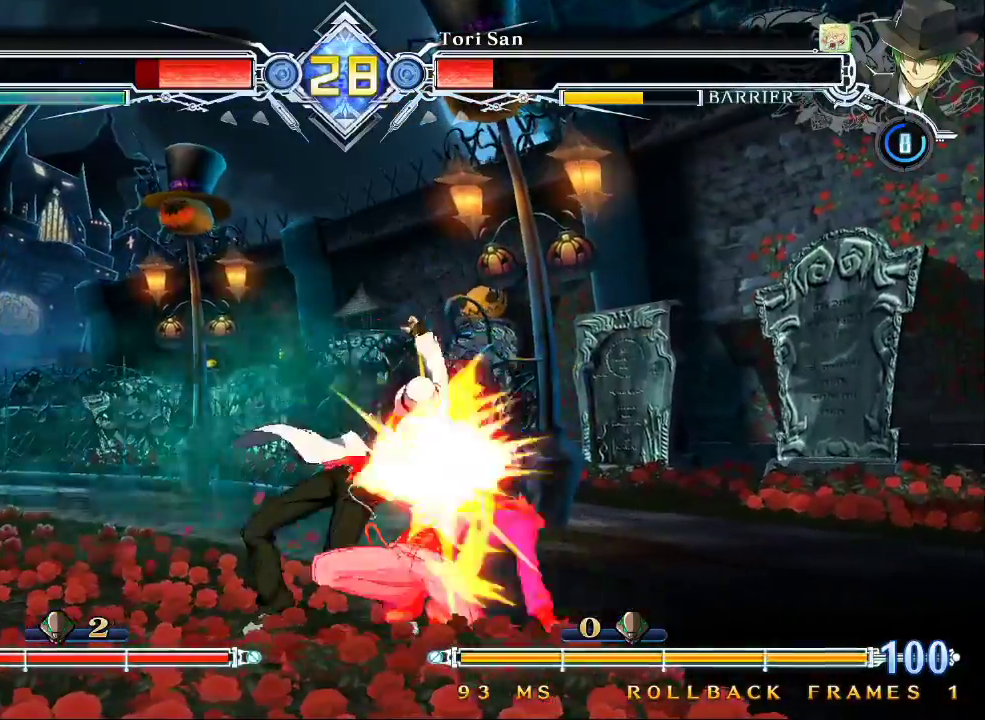
{"dt_ms": 500, "buttons": ["SQUARE", "TRIANGLE"], "left_stick": "right", "events": [[33, "TRIANGLE", "down"], [33, "left_stick", "down-right"], [133, "TRIANGLE", "up"], [433, "SQUARE", "down"], [433, "TRIANGLE", "down"], [500, "left_stick", "right"]]}
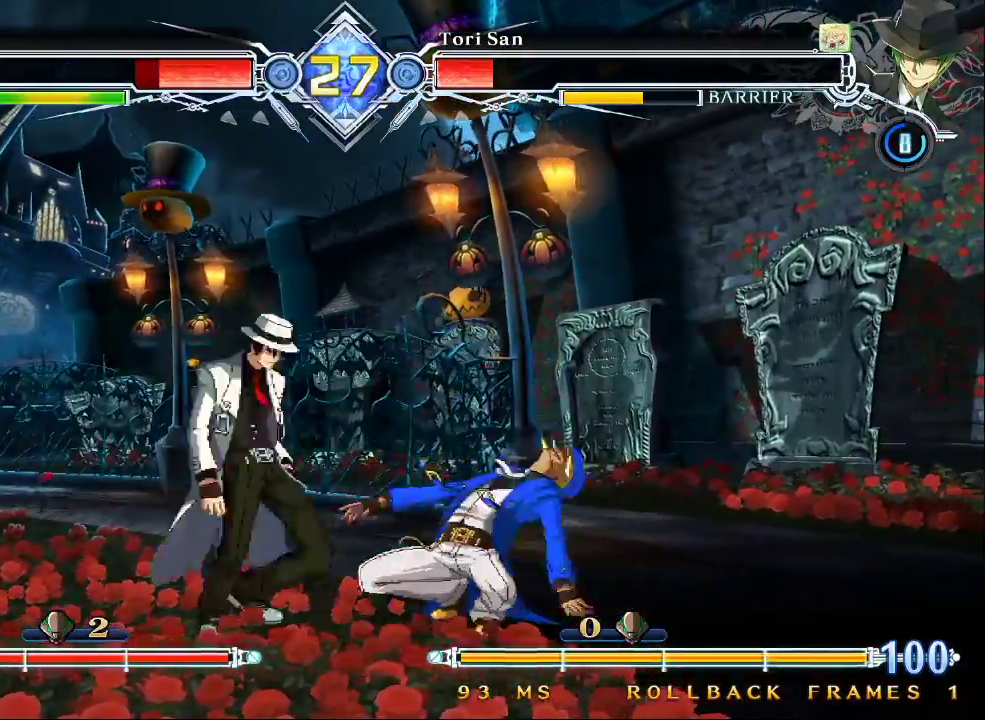
{"dt_ms": 500, "buttons": ["SQUARE", "TRIANGLE"], "left_stick": "down-right", "events": [[233, "left_stick", "down-right"]]}
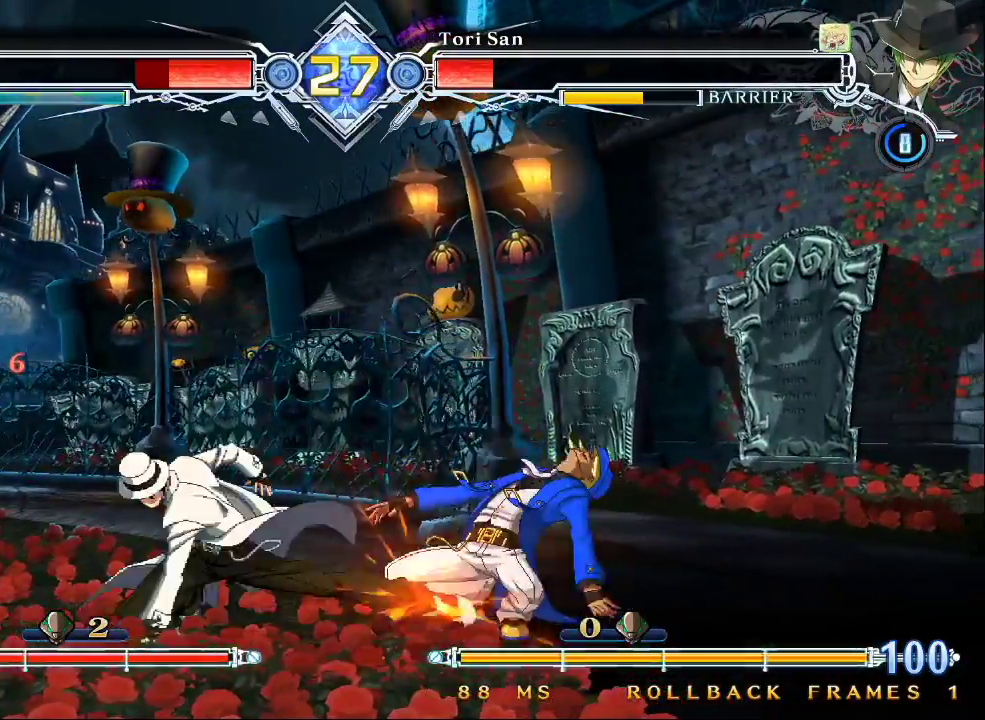
{"dt_ms": 500, "buttons": ["SQUARE", "TRIANGLE"], "left_stick": "down-right", "events": []}
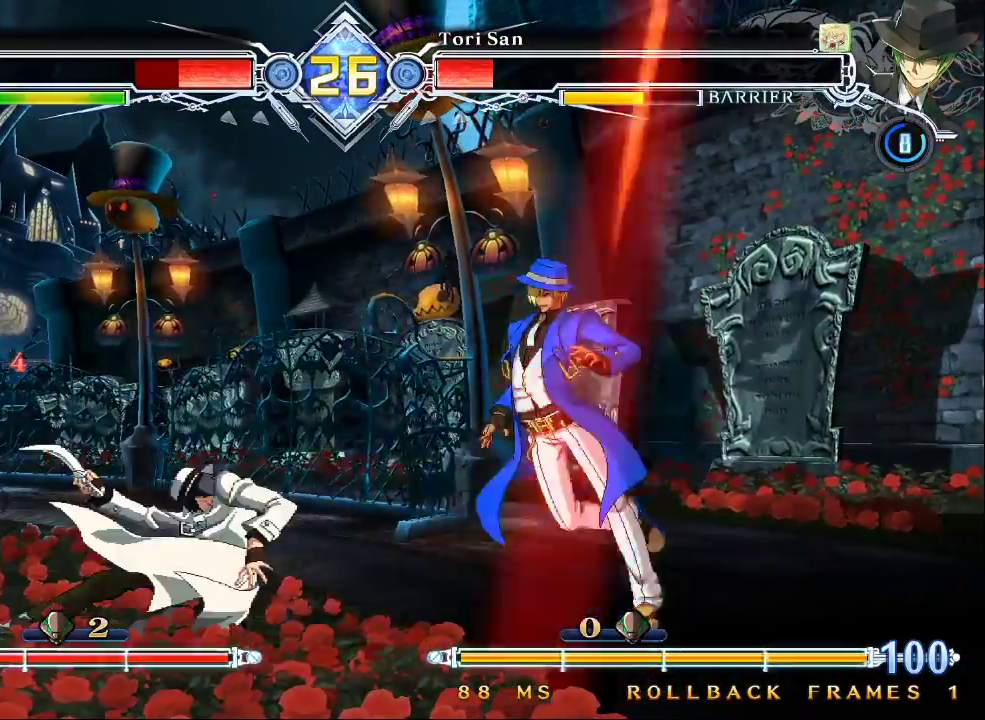
{"dt_ms": 500, "buttons": ["SQUARE", "TRIANGLE"], "left_stick": "down-right", "events": []}
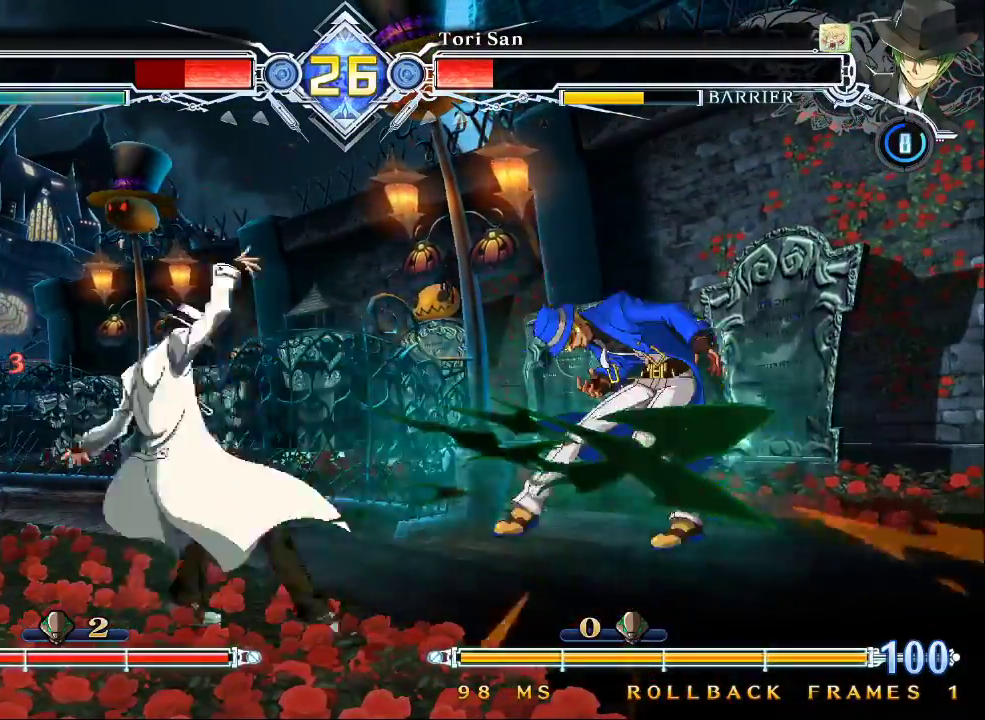
{"dt_ms": 500, "buttons": ["SQUARE", "TRIANGLE"], "left_stick": "center", "events": [[100, "left_stick", "right"], [233, "left_stick", "center"]]}
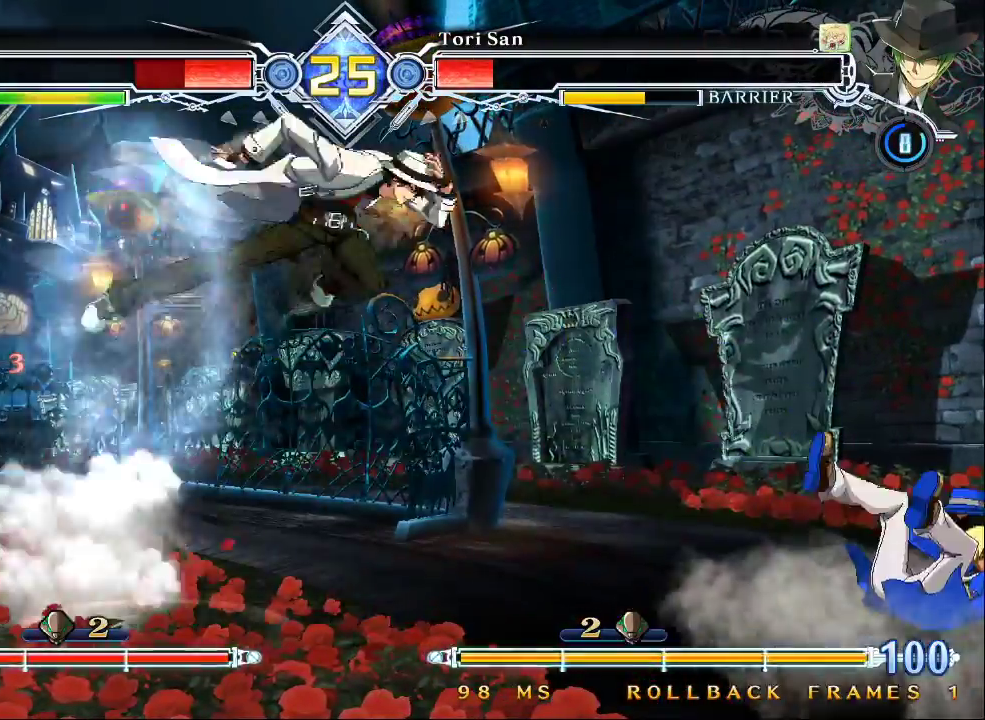
{"dt_ms": 1000, "buttons": ["SQUARE", "TRIANGLE"], "left_stick": "down-right"}
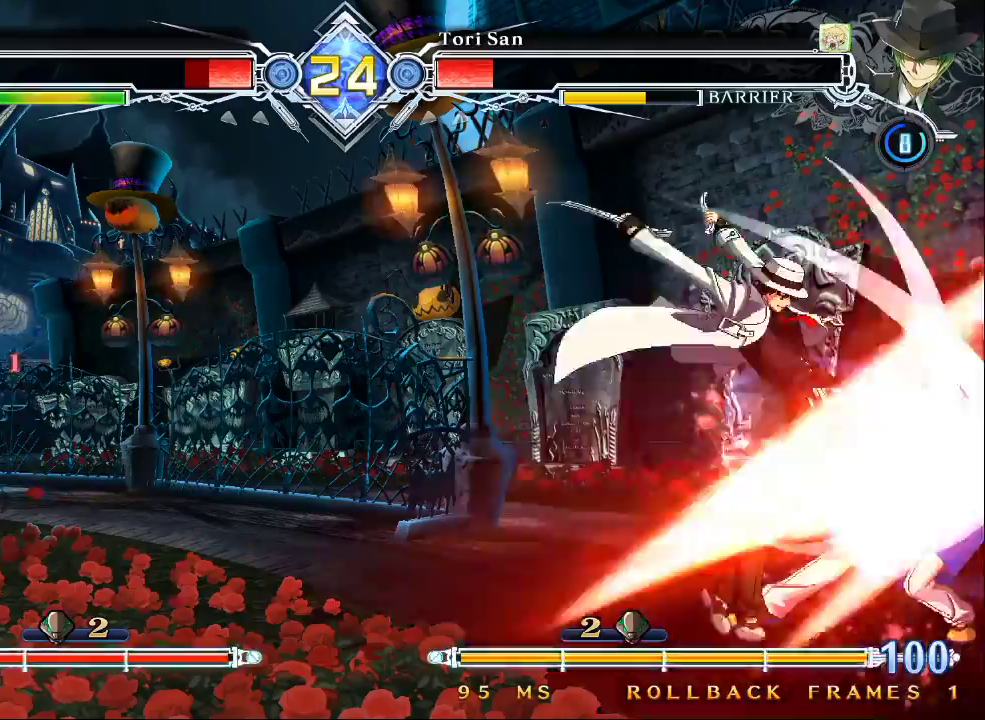
{"dt_ms": 500, "buttons": ["SQUARE", "TRIANGLE"], "left_stick": "down-right"}
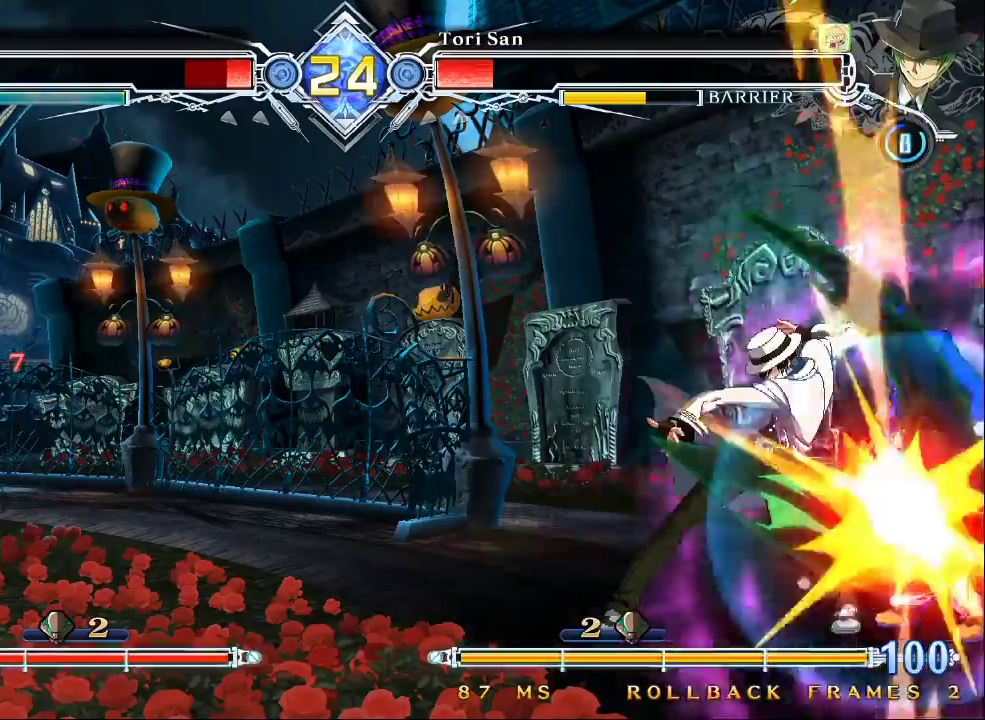
{"dt_ms": 500, "buttons": ["SQUARE", "TRIANGLE"], "left_stick": "down-right", "events": []}
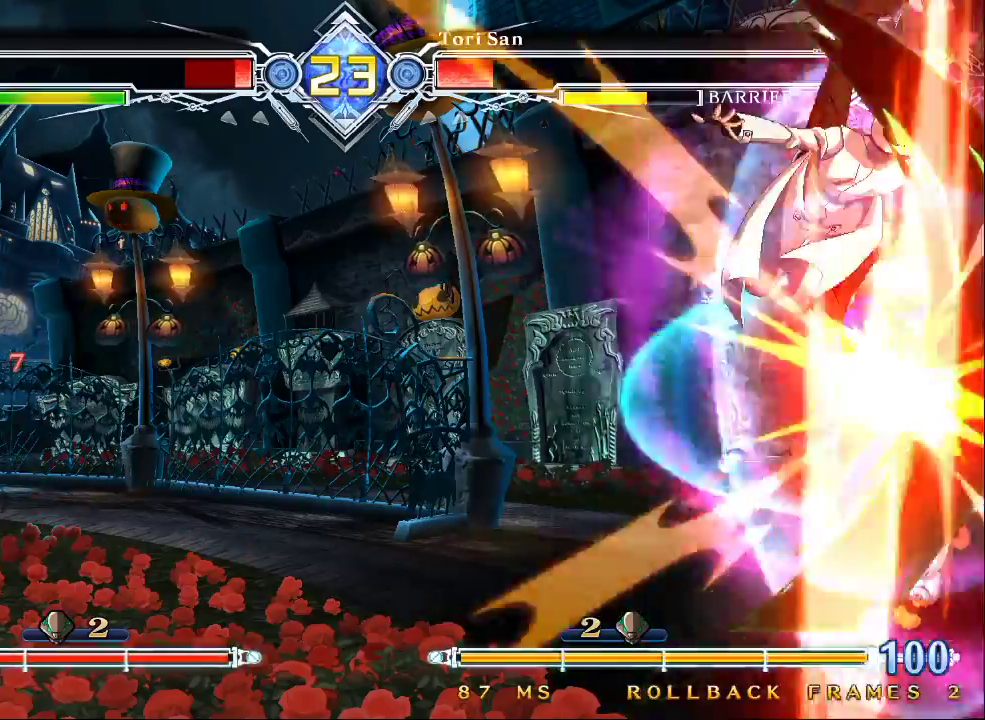
{"dt_ms": 500, "buttons": ["SQUARE", "TRIANGLE"], "left_stick": "right", "events": [[300, "left_stick", "right"]]}
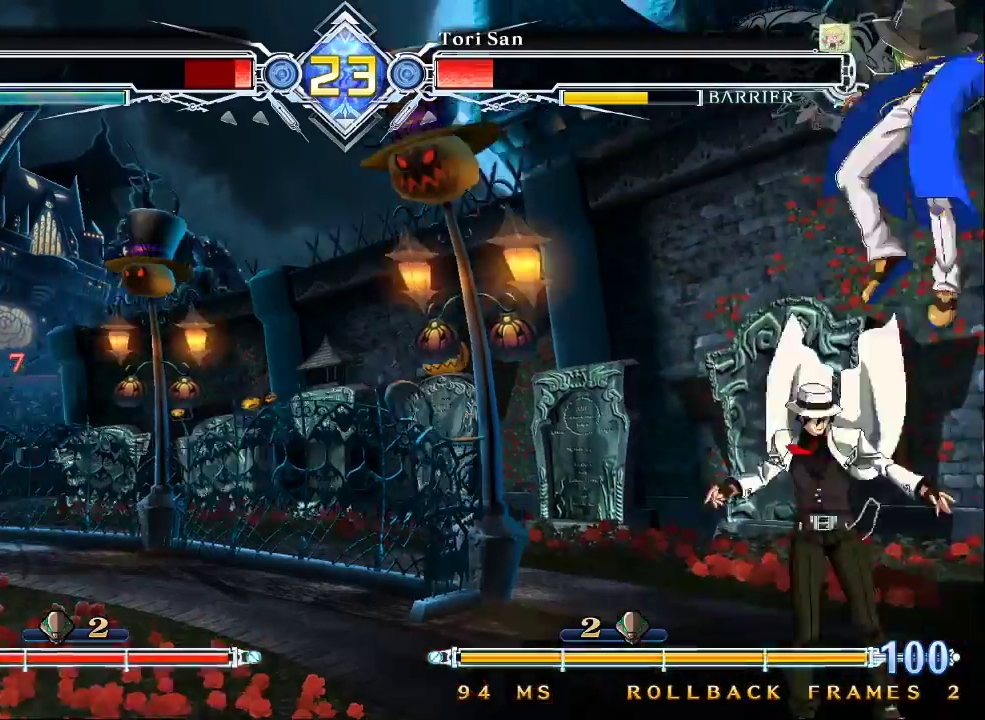
{"dt_ms": 500, "buttons": ["SQUARE"], "left_stick": "right", "events": [[67, "TRIANGLE", "up"]]}
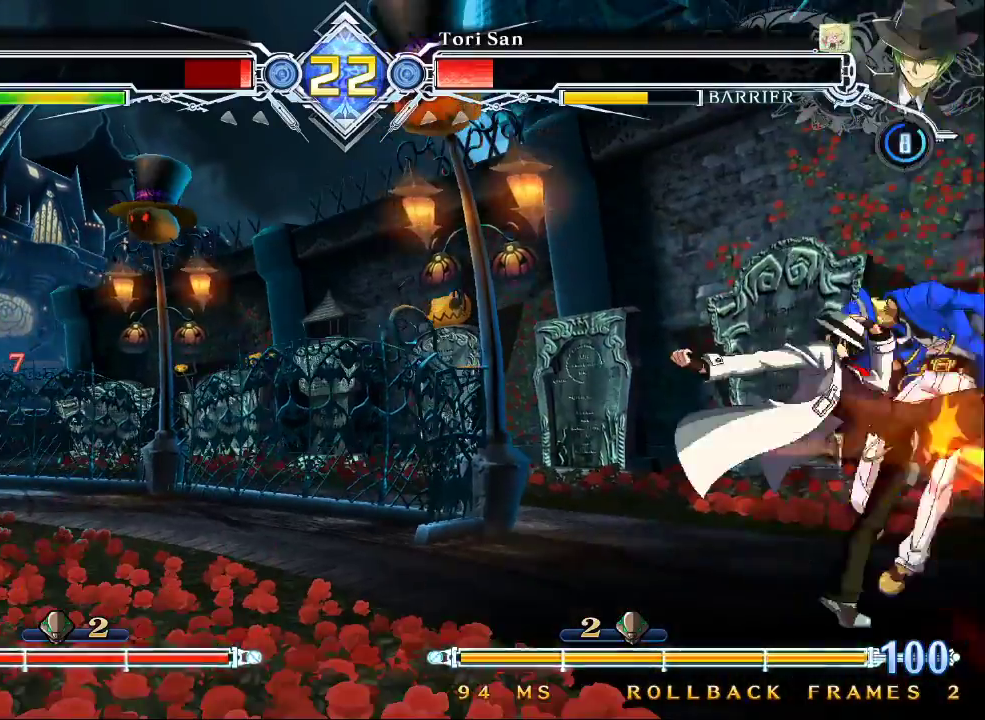
{"dt_ms": 500, "buttons": ["SQUARE"], "left_stick": "right", "events": []}
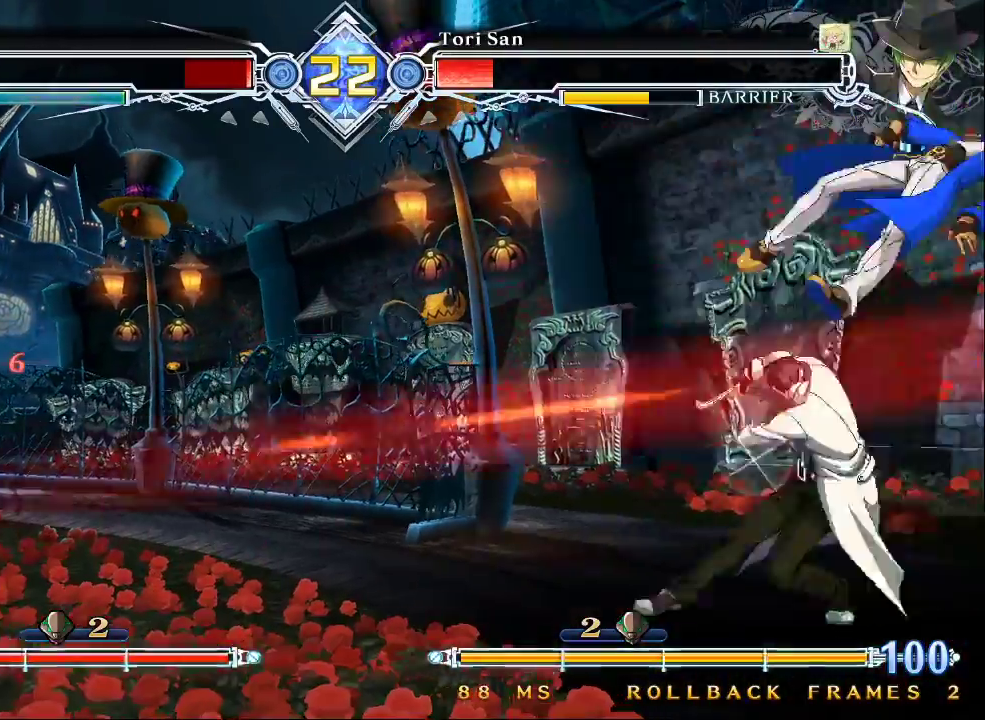
{"dt_ms": 500, "buttons": ["SQUARE"], "left_stick": "right", "events": []}
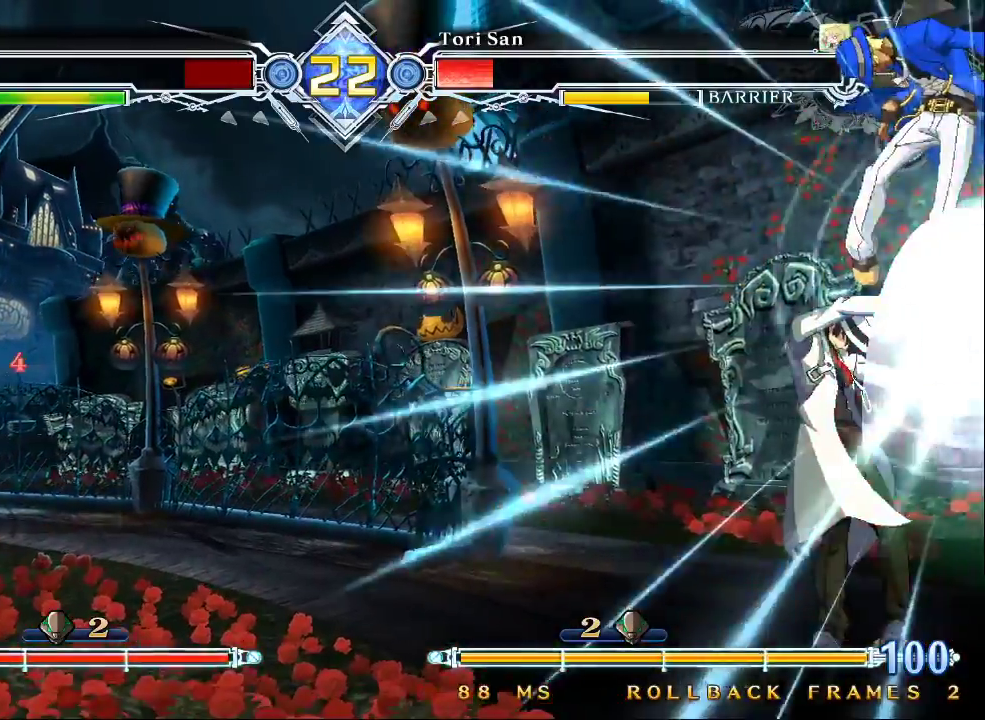
{"dt_ms": 500, "buttons": ["SQUARE", "TRIANGLE", "R1"], "left_stick": "center", "events": [[267, "left_stick", "center"], [333, "SQUARE", "up"], [433, "R1", "down"], [467, "TRIANGLE", "down"], [500, "SQUARE", "down"]]}
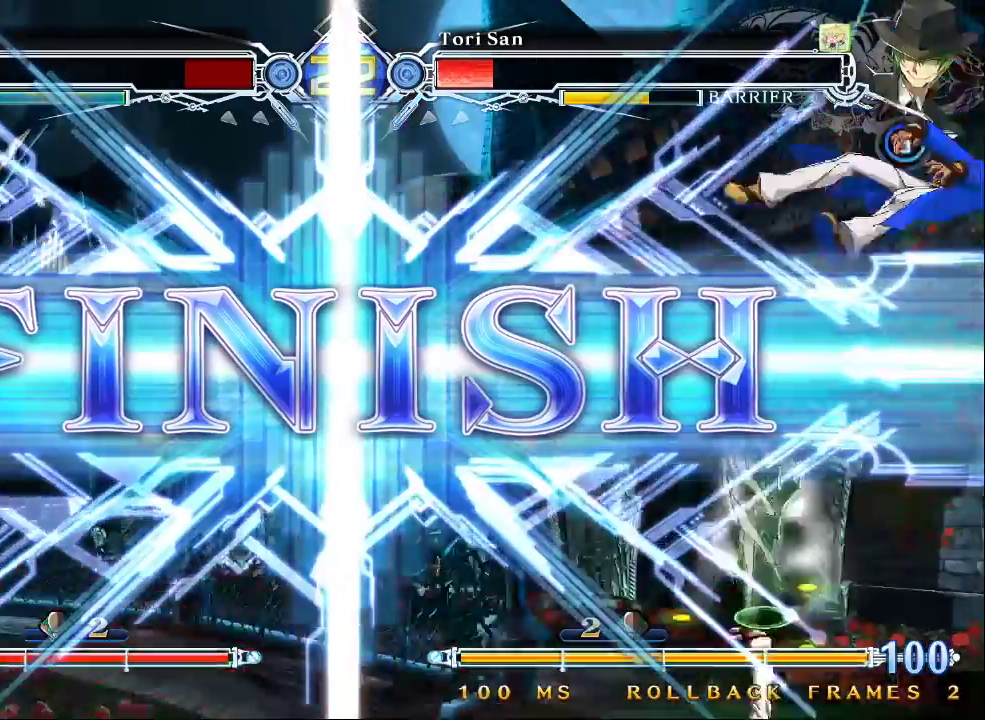
{"dt_ms": 500, "buttons": [], "left_stick": "center", "events": [[33, "R1", "up"], [33, "TRIANGLE", "up"], [67, "SQUARE", "up"]]}